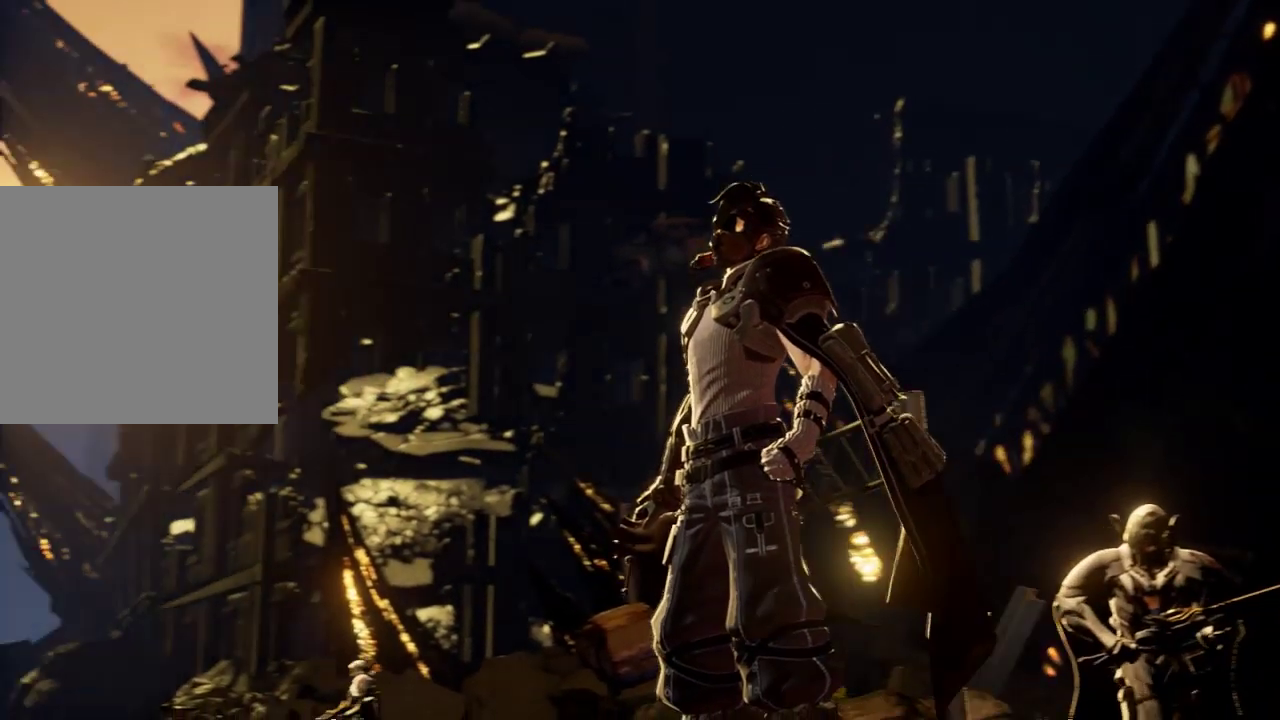
Gameplay with a controller (Xbox layout); each line is a JSON object with the inputs held at the frame after it. "events" lists button and stick changes between this image and that frame as [ms after this image, input, new state], when the widget could be followed in between. Not read: L3.
{"buttons": ["DPAD_LEFT"], "left_stick": "center", "right_stick": "center", "events": [[33, "DPAD_LEFT", "down"], [133, "DPAD_RIGHT", "down"], [133, "L2", "down"], [233, "DPAD_LEFT", "up"], [233, "L2", "up"], [333, "DPAD_RIGHT", "up"], [433, "DPAD_LEFT", "down"]]}
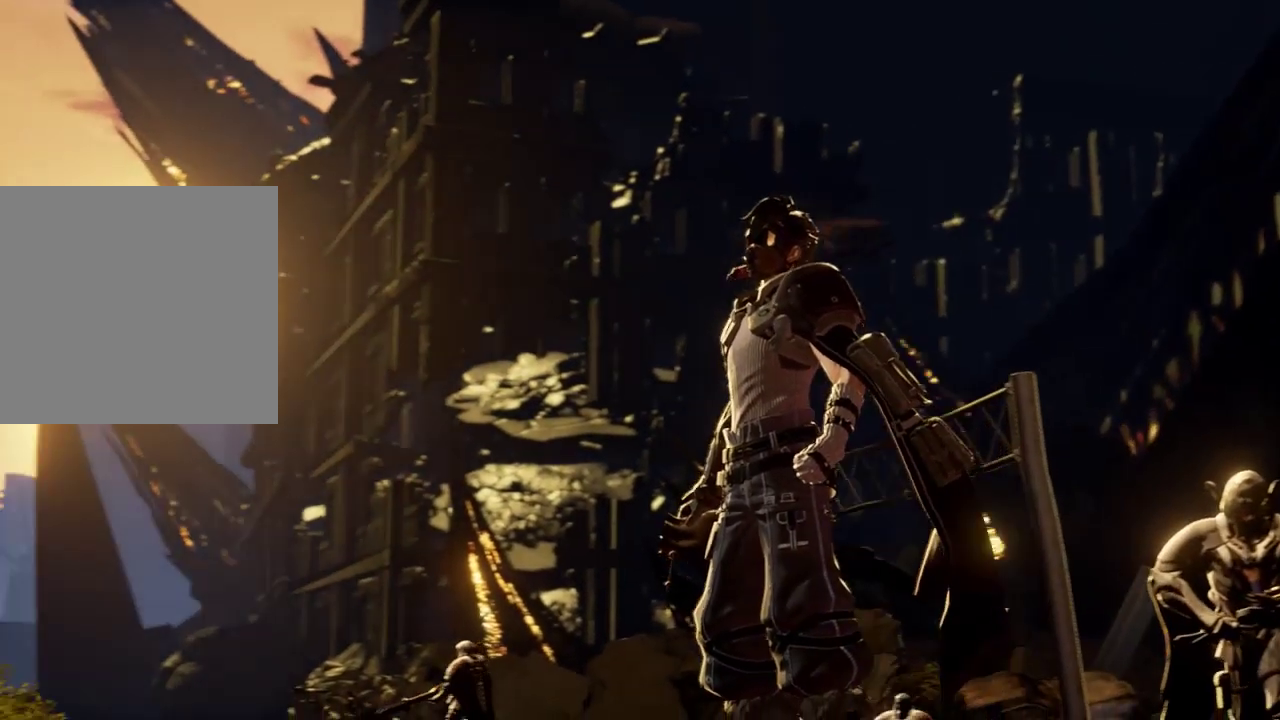
{"buttons": [], "left_stick": "center", "right_stick": "center"}
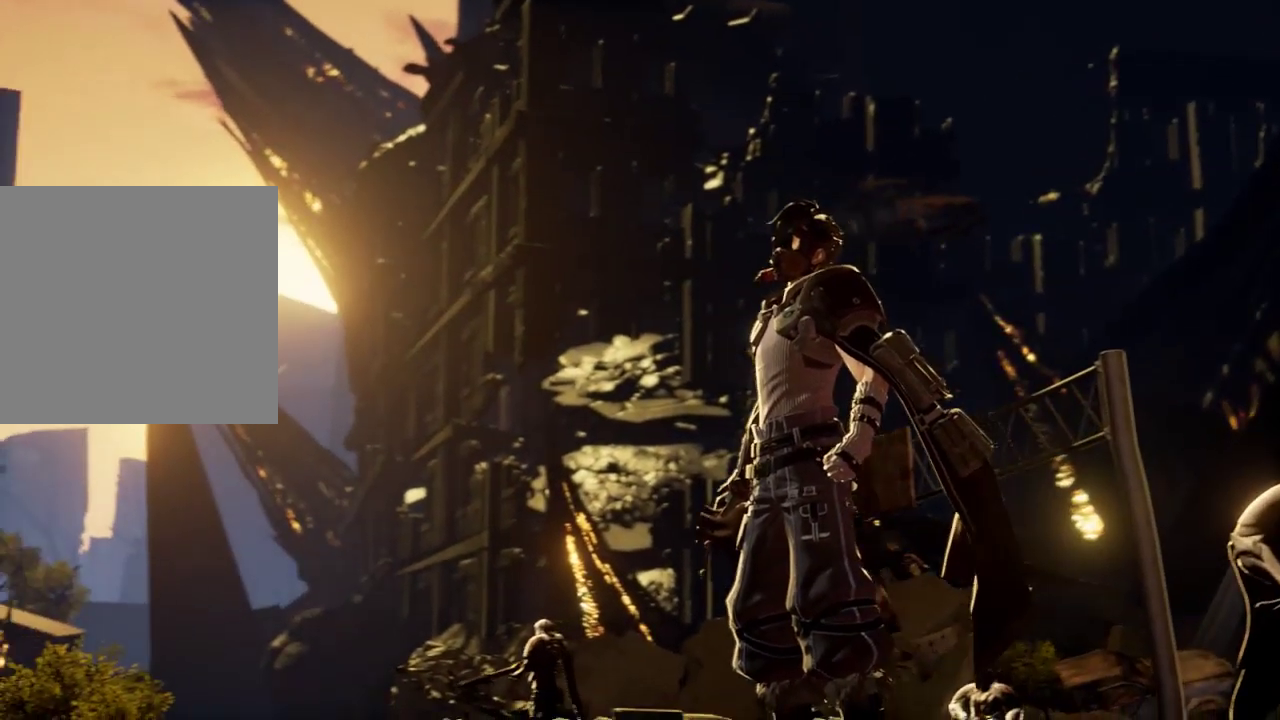
{"buttons": ["DPAD_RIGHT"], "left_stick": "center", "right_stick": "center"}
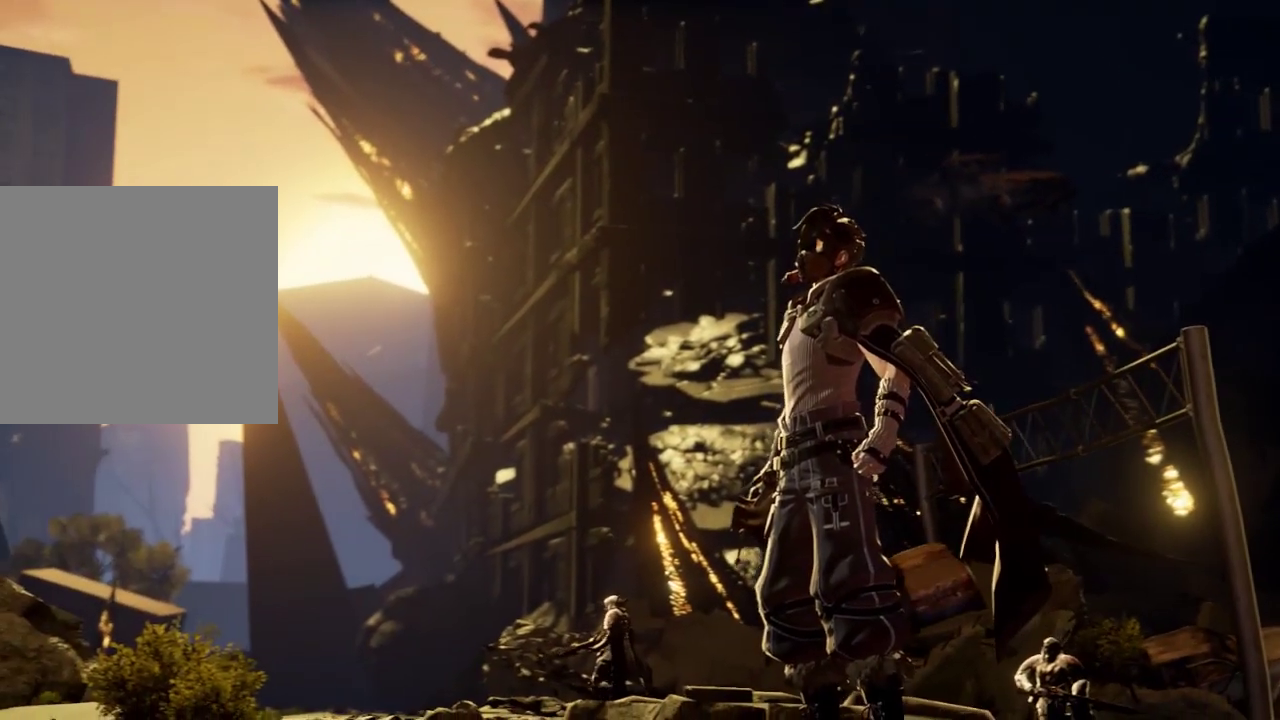
{"buttons": [], "left_stick": "center", "right_stick": "center"}
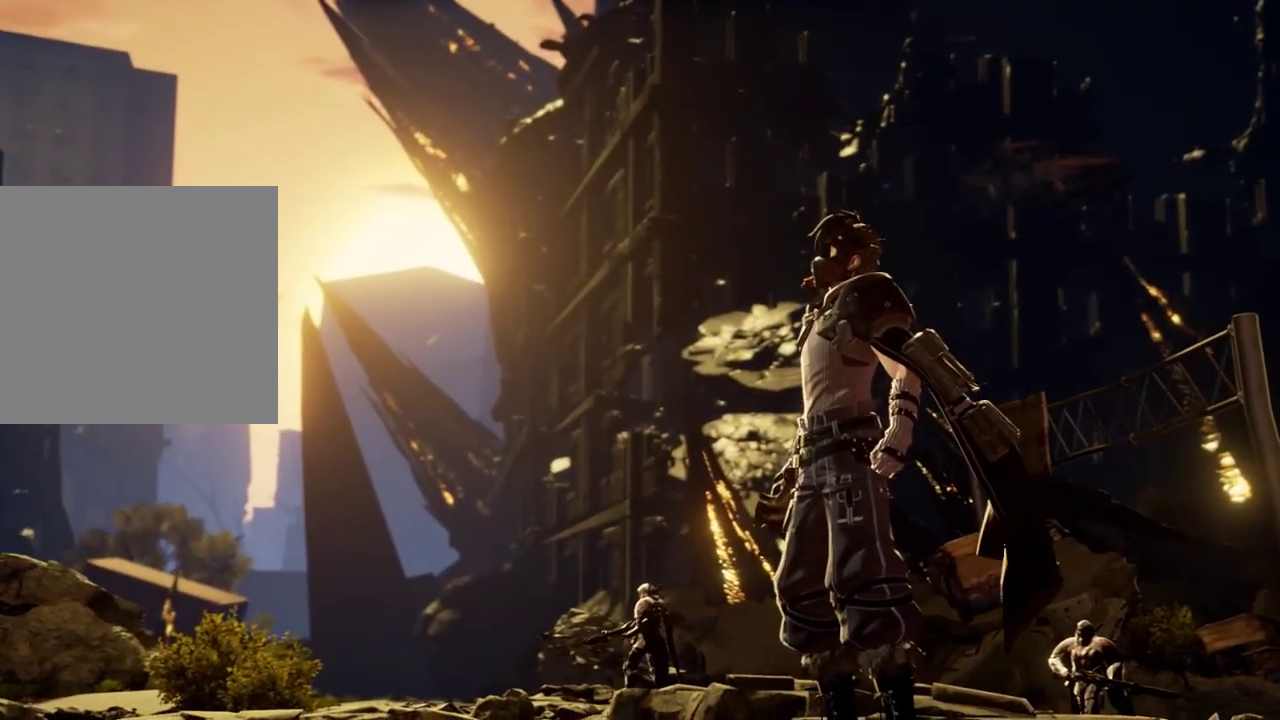
{"buttons": [], "left_stick": "up-left", "right_stick": "center", "events": [[33, "left_stick", "right"], [100, "left_stick", "center"], [167, "left_stick", "right"], [233, "left_stick", "center"], [500, "left_stick", "up-left"]]}
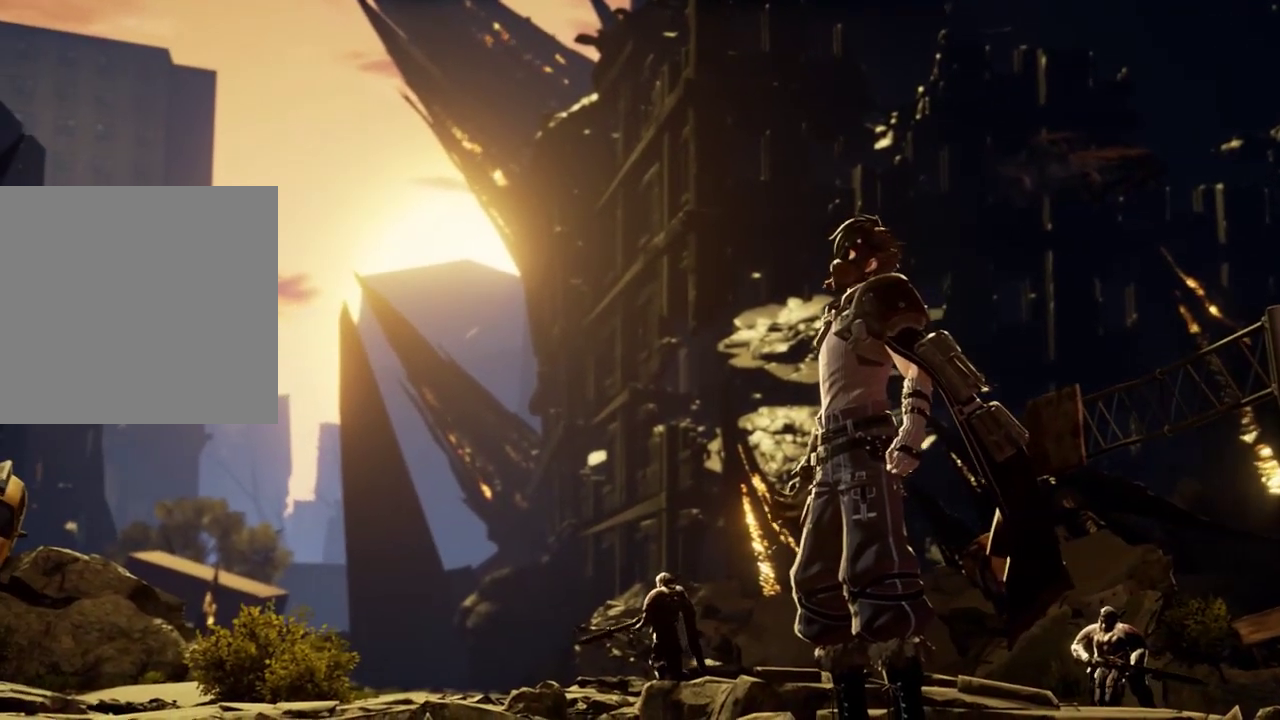
{"buttons": [], "left_stick": "center", "right_stick": "center", "events": [[267, "left_stick", "center"]]}